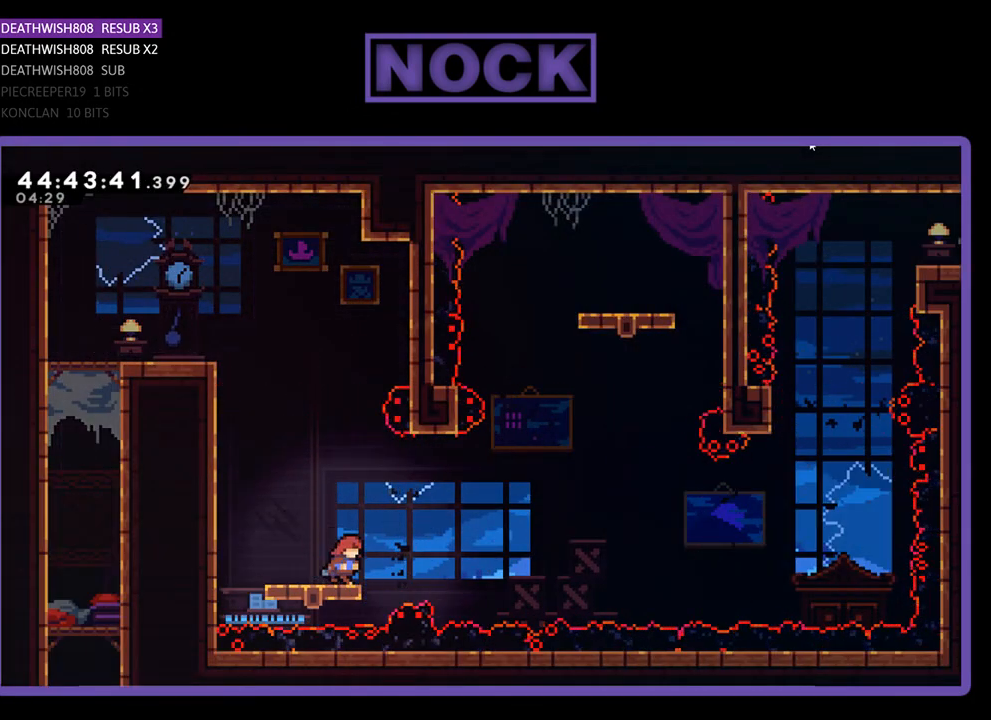
Gameplay with a controller (PlayStation layout); each line is a JSON object with the inputs held at the frame after it. "events" lists button and stick changes between this image and that frame as [ms after this image, input, new state], when the widget could be followed in between. Not read: left_stick right_stick.
{"buttons": ["R2", "DPAD_UP"], "events": [[67, "CROSS", "down"], [433, "CROSS", "up"], [433, "DPAD_RIGHT", "up"], [500, "DPAD_UP", "down"]]}
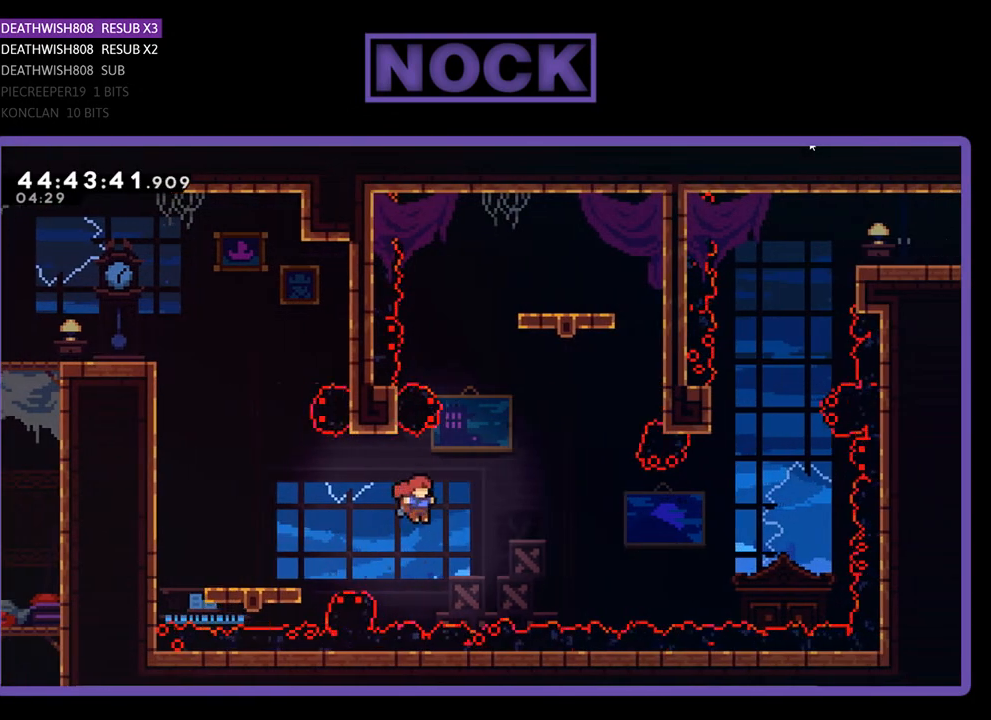
{"buttons": ["CROSS", "R2", "DPAD_UP", "DPAD_RIGHT"], "events": [[100, "CIRCLE", "down"], [267, "CIRCLE", "up"], [333, "CROSS", "down"], [433, "DPAD_RIGHT", "down"]]}
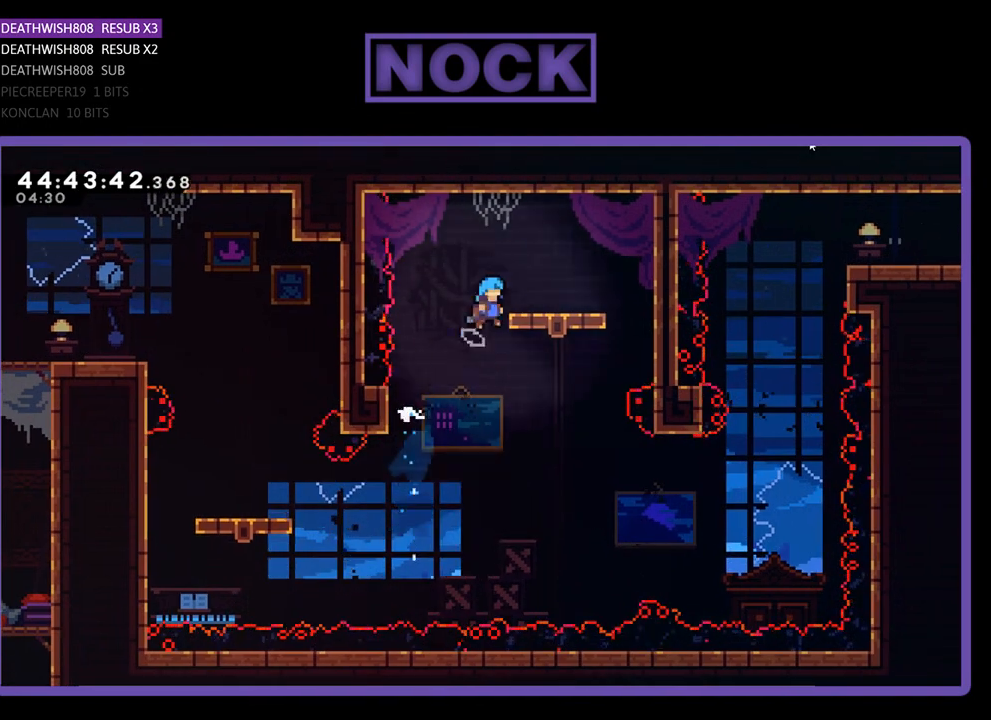
{"buttons": ["R2"], "events": [[33, "DPAD_UP", "up"], [200, "CROSS", "up"], [233, "DPAD_RIGHT", "up"]]}
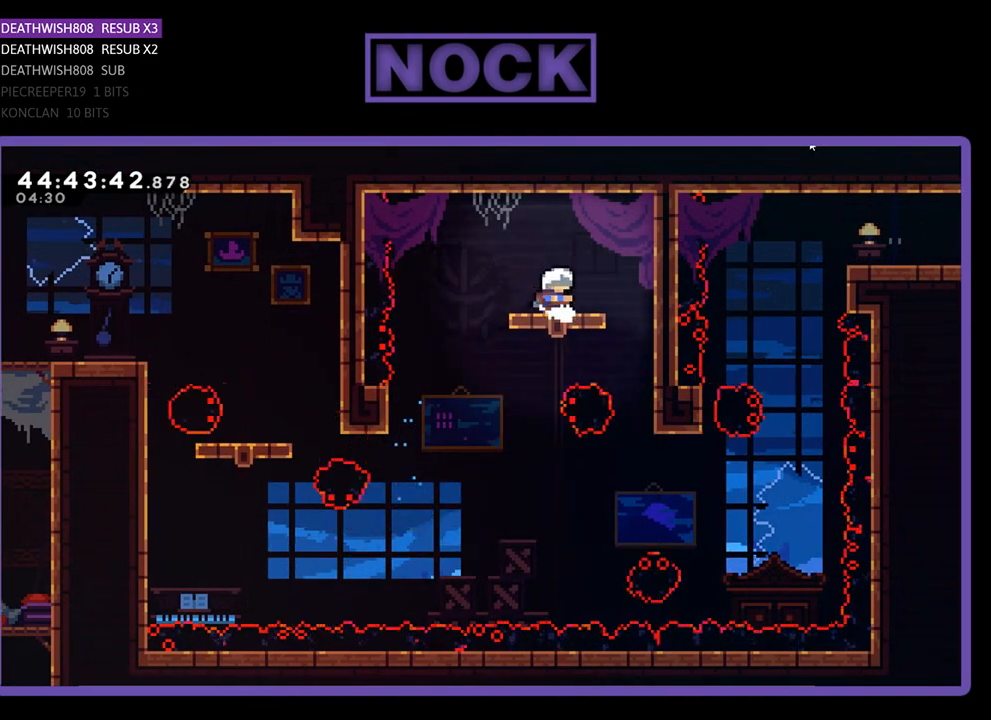
{"buttons": ["R2", "DPAD_DOWN"], "events": [[67, "DPAD_DOWN", "down"]]}
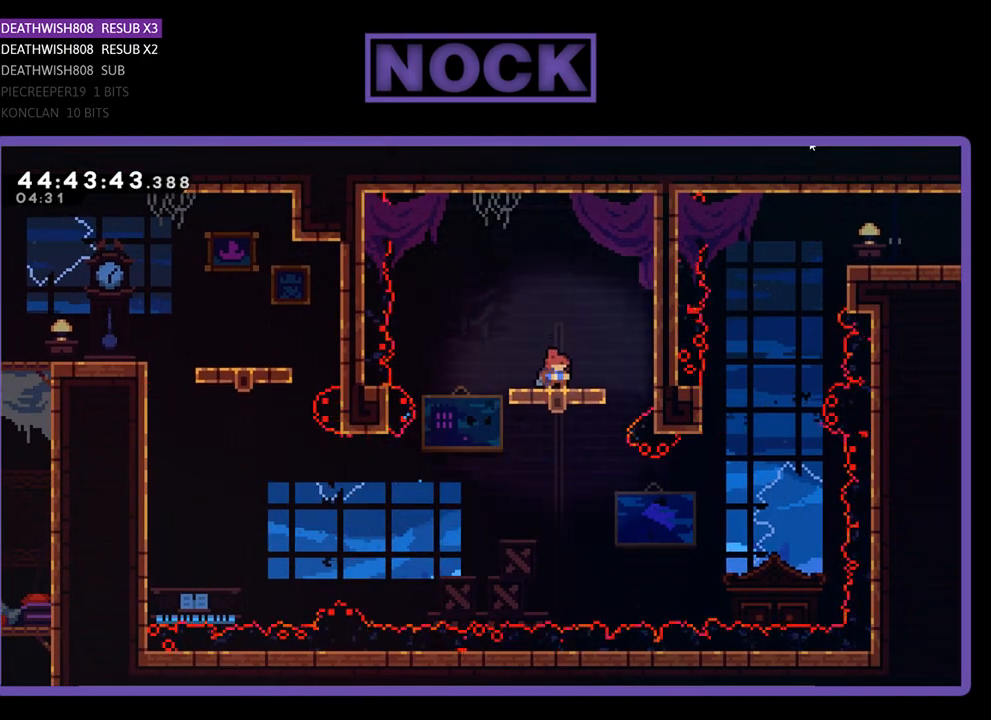
{"buttons": ["R2", "DPAD_DOWN"], "events": []}
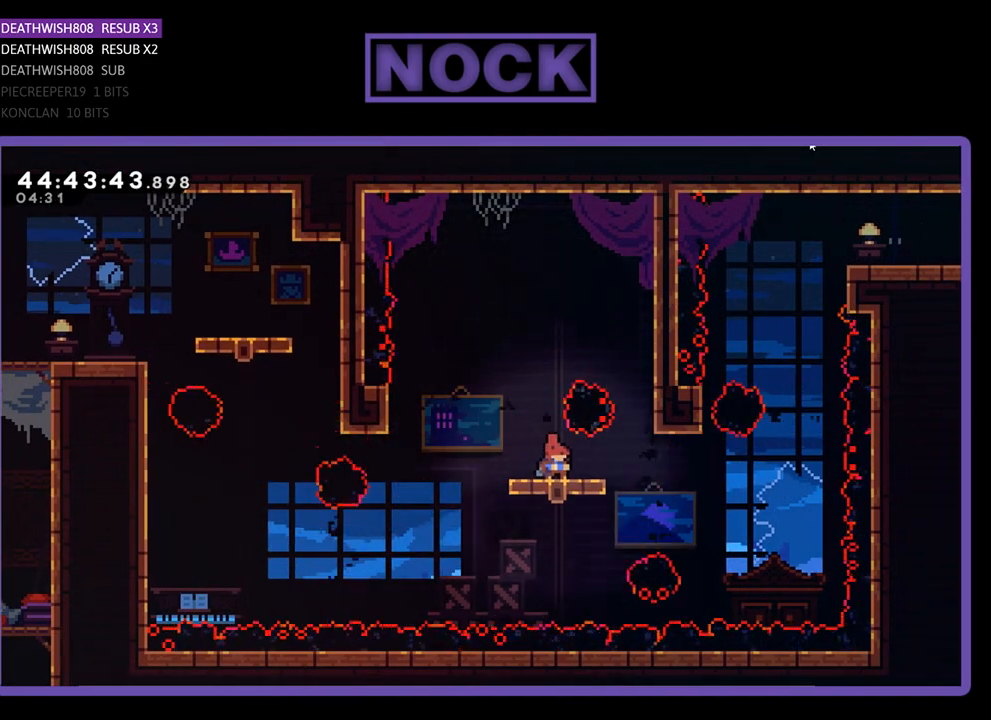
{"buttons": ["R2"], "events": [[233, "DPAD_DOWN", "up"], [300, "CROSS", "down"], [500, "CROSS", "up"]]}
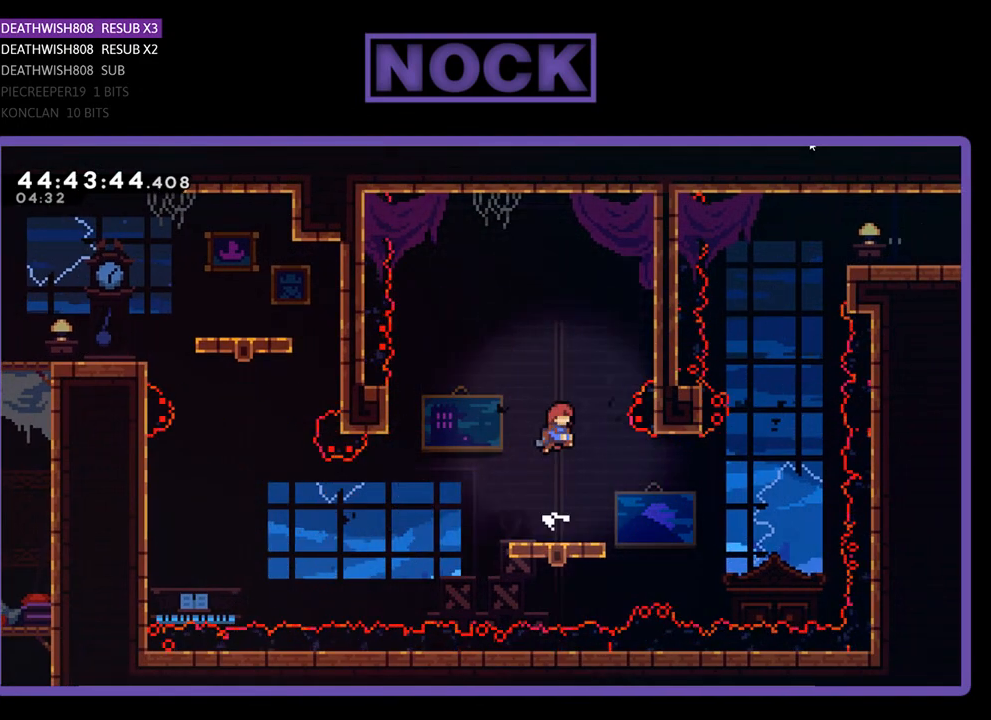
{"buttons": ["R2"], "events": []}
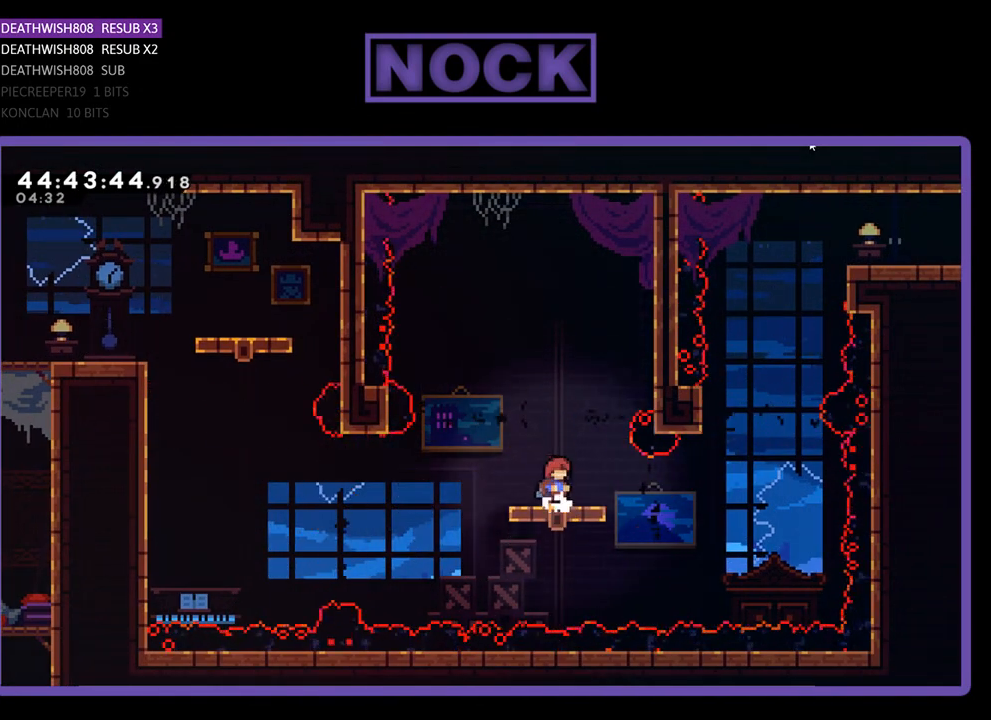
{"buttons": ["R2"], "events": [[67, "CROSS", "down"], [233, "CROSS", "up"]]}
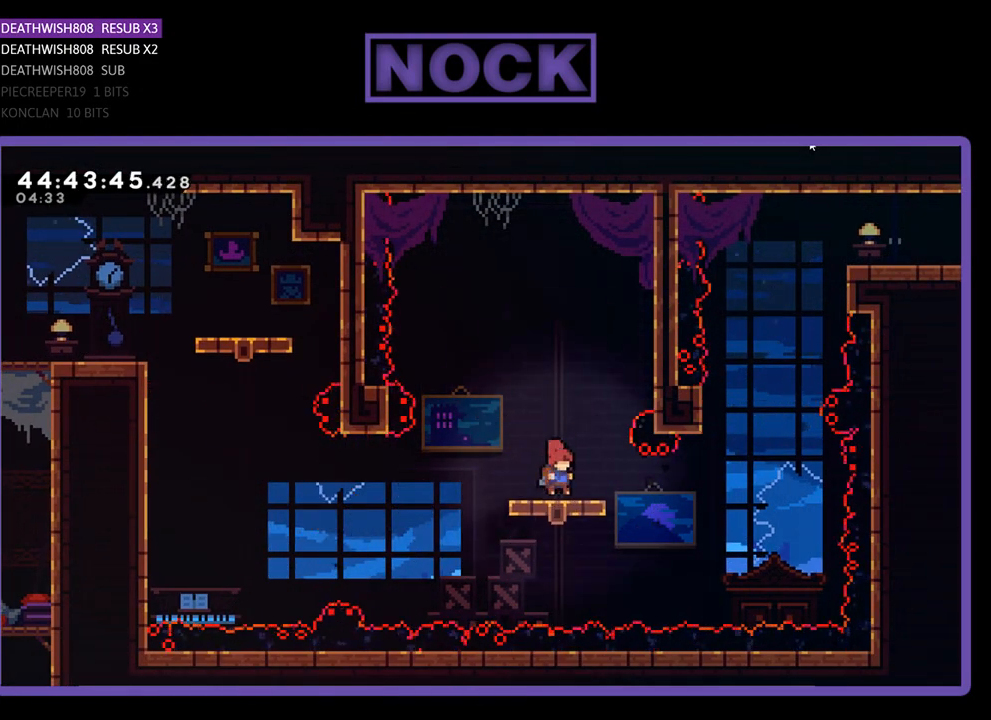
{"buttons": ["R2", "DPAD_RIGHT"], "events": [[200, "DPAD_RIGHT", "down"]]}
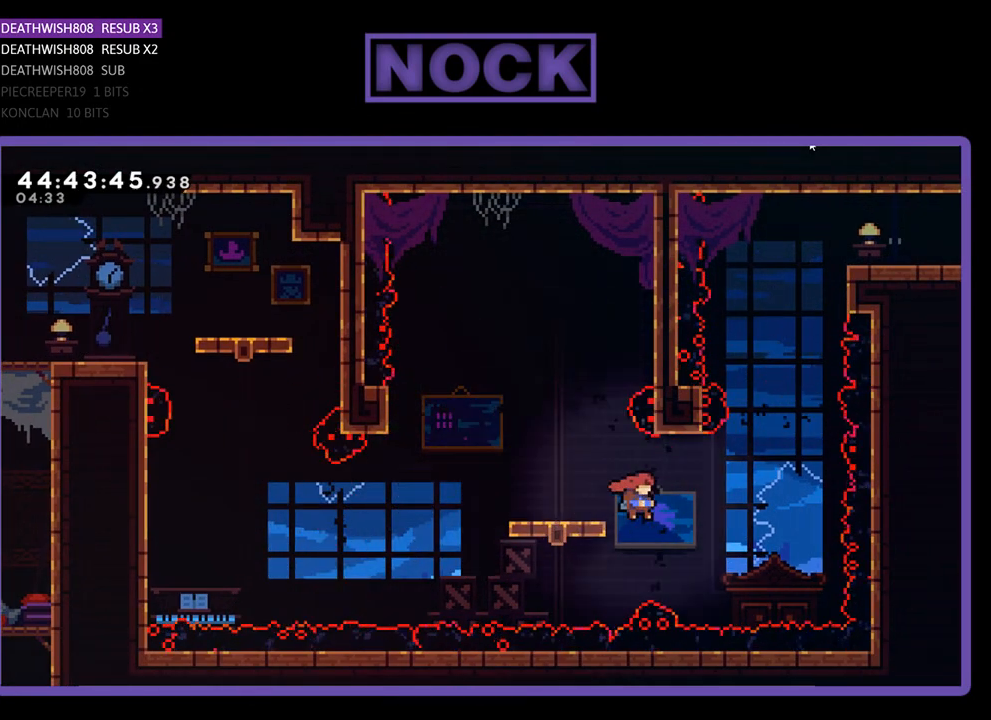
{"buttons": ["CIRCLE", "R2", "DPAD_UP"], "events": [[167, "DPAD_UP", "down"], [200, "CIRCLE", "down"], [400, "DPAD_RIGHT", "up"]]}
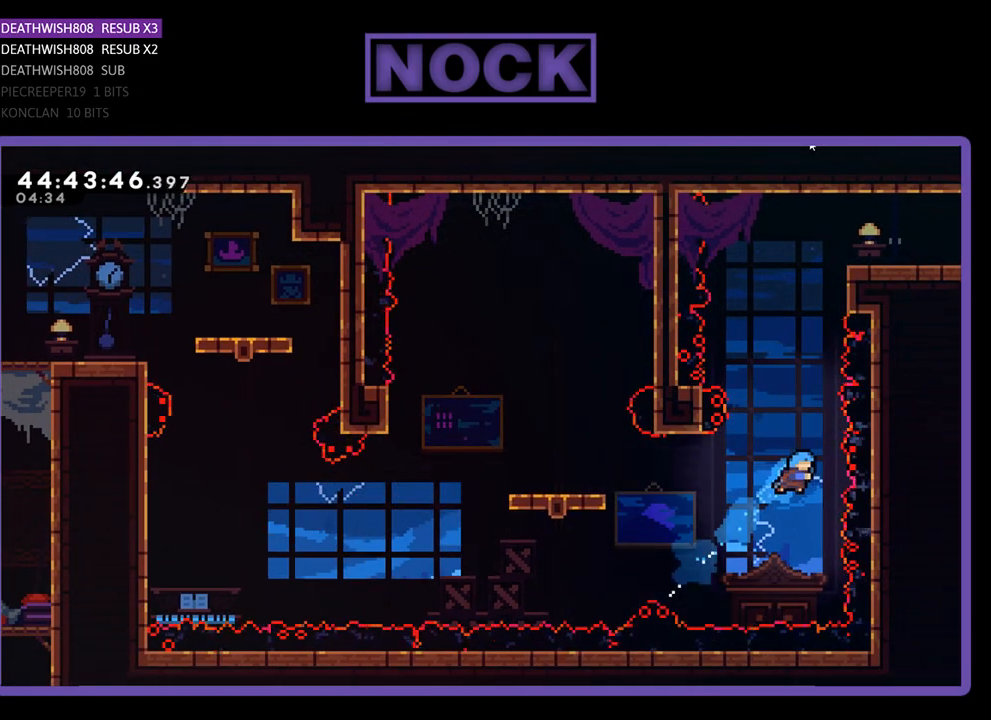
{"buttons": [], "events": [[67, "CIRCLE", "up"], [133, "DPAD_LEFT", "down"], [200, "CROSS", "down"], [400, "DPAD_LEFT", "up"], [433, "DPAD_UP", "up"], [433, "R2", "up"], [467, "CROSS", "up"]]}
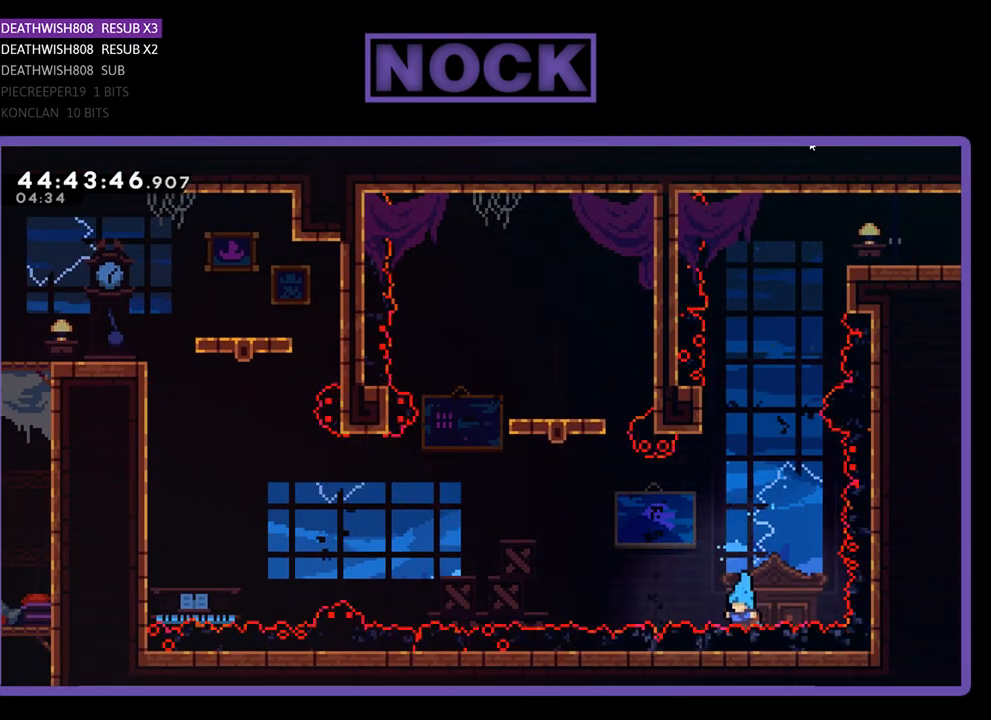
{"buttons": [], "events": []}
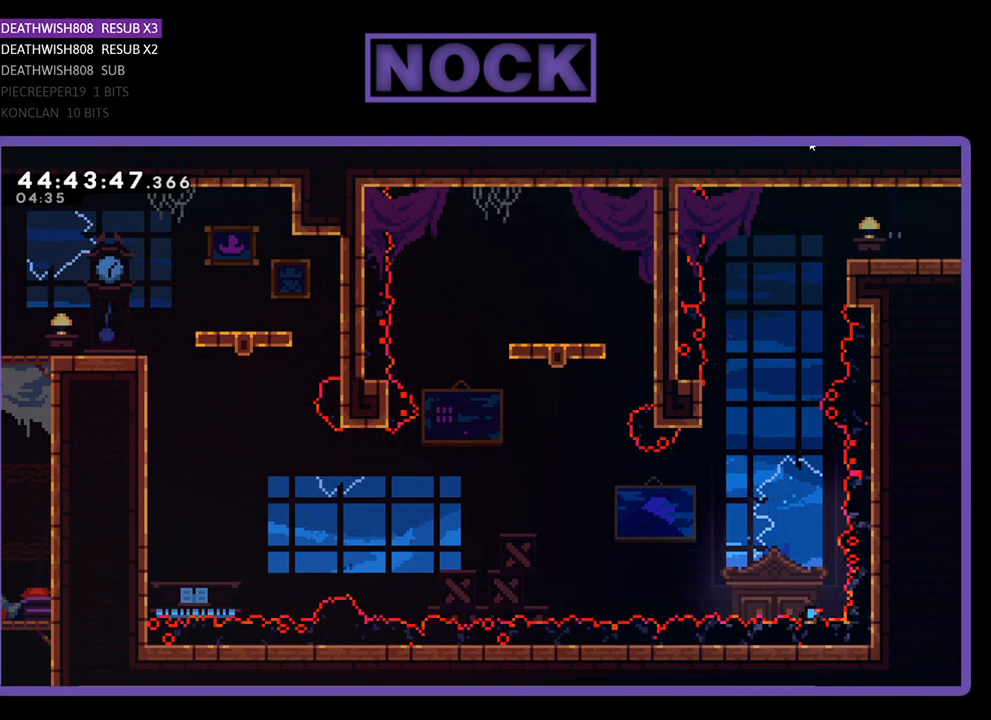
{"buttons": [], "events": []}
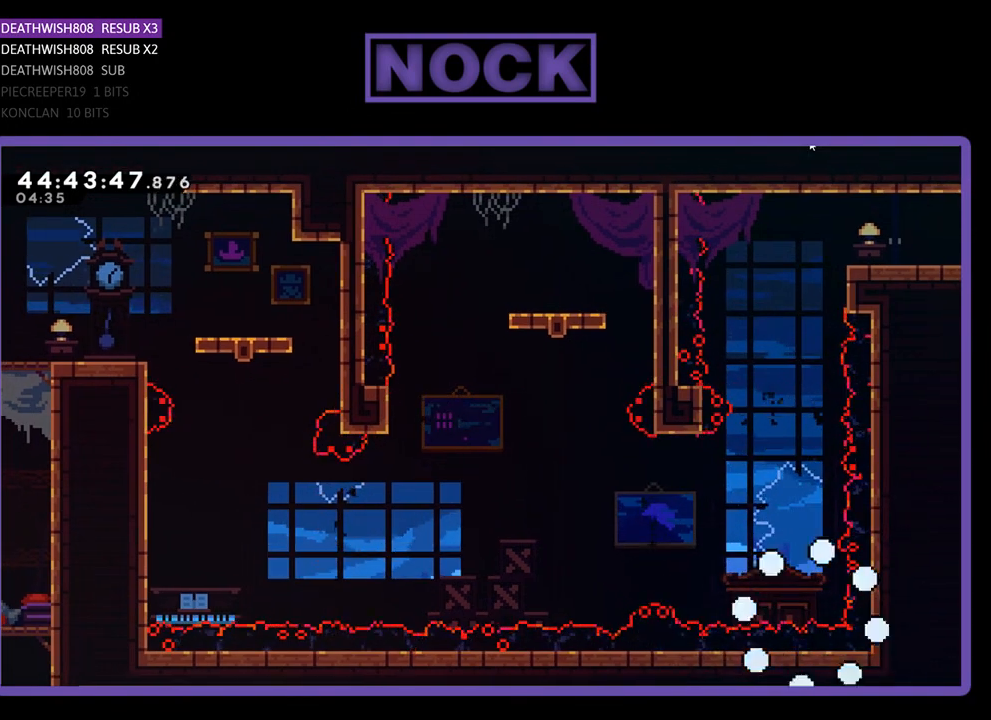
{"buttons": ["R2"], "events": [[267, "R2", "down"]]}
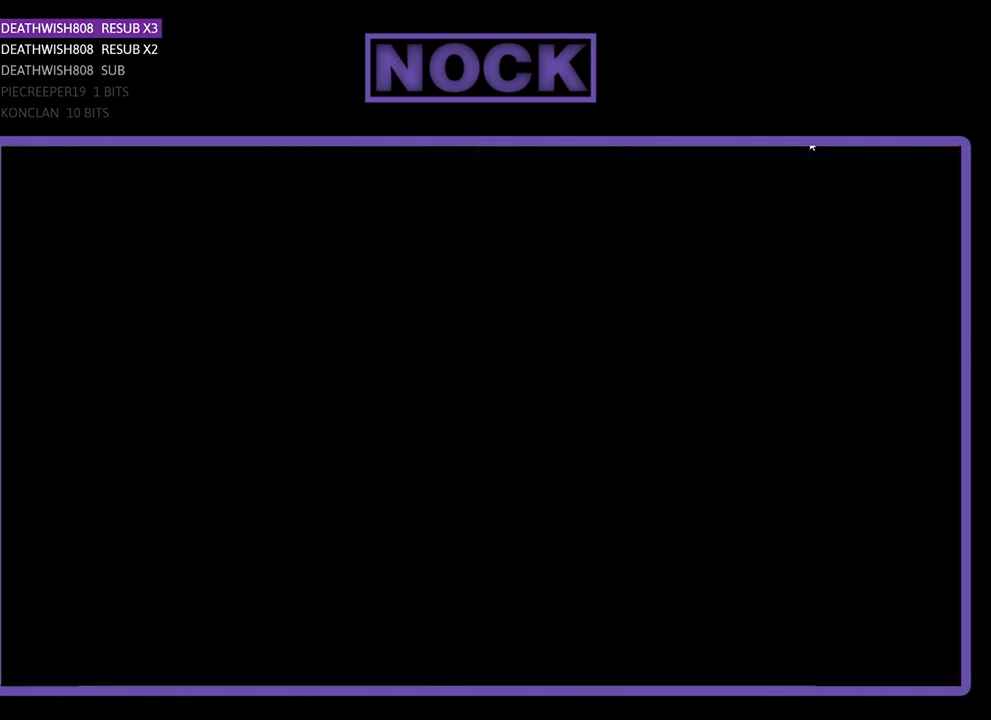
{"buttons": ["R2", "DPAD_RIGHT"], "events": [[367, "DPAD_RIGHT", "down"]]}
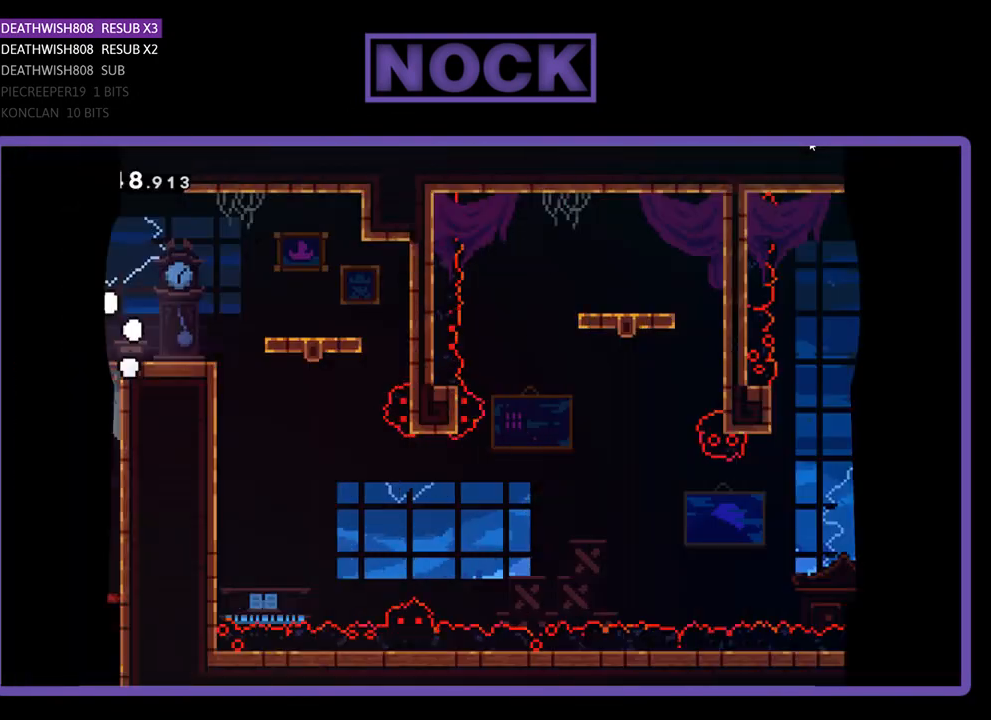
{"buttons": ["R2", "DPAD_RIGHT"], "events": []}
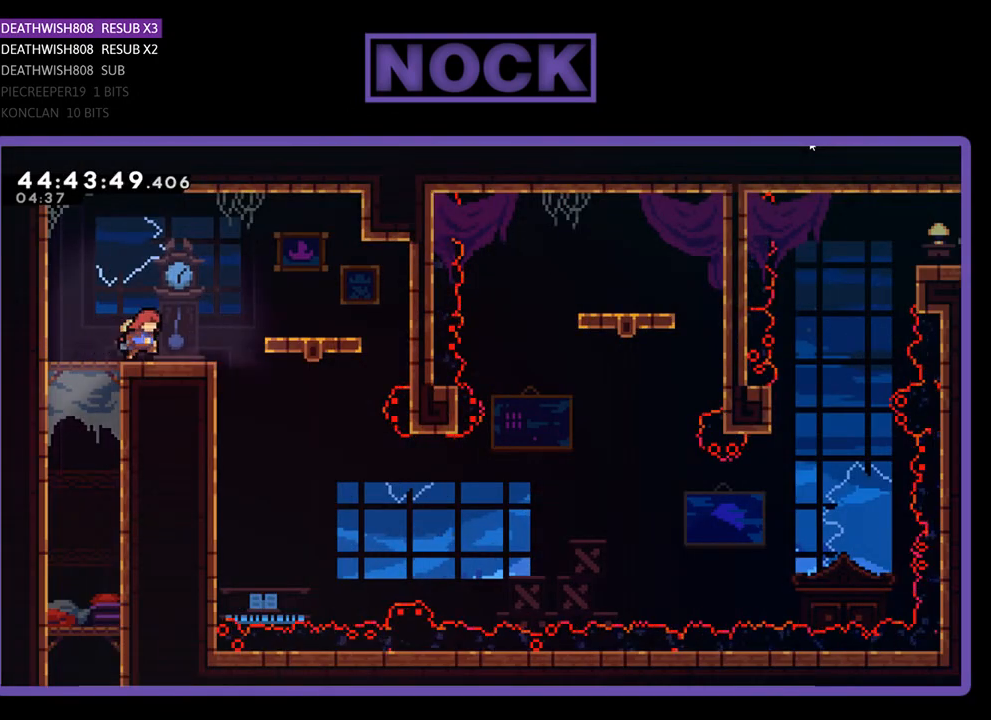
{"buttons": ["R2", "DPAD_RIGHT"], "events": [[200, "CROSS", "down"], [433, "CROSS", "up"]]}
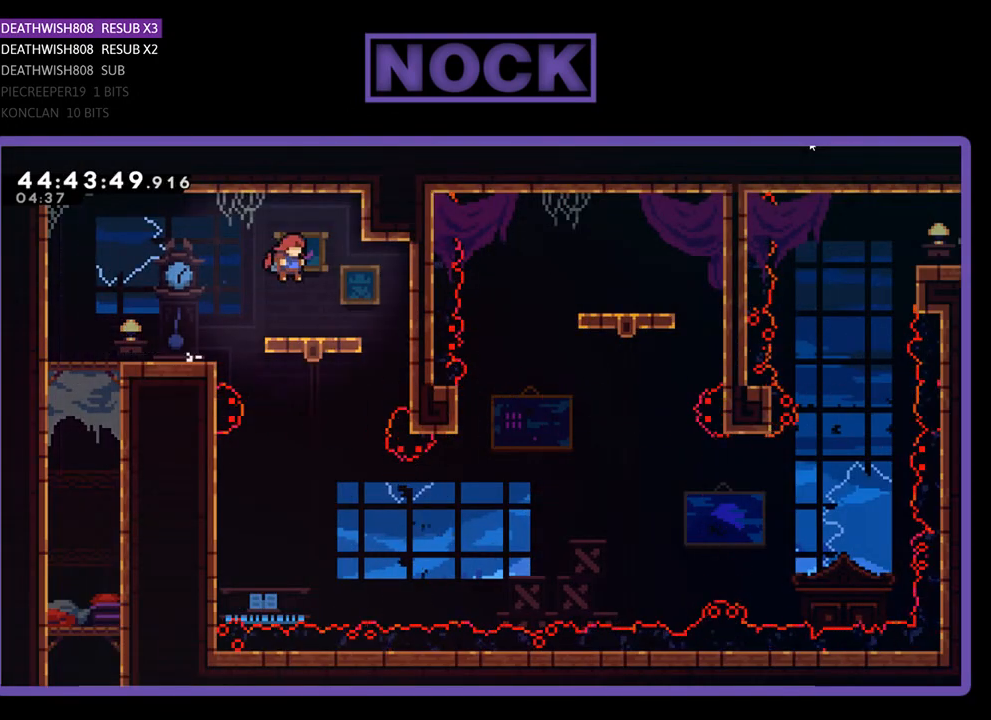
{"buttons": ["R2", "DPAD_DOWN"], "events": [[67, "DPAD_RIGHT", "up"], [400, "DPAD_DOWN", "down"]]}
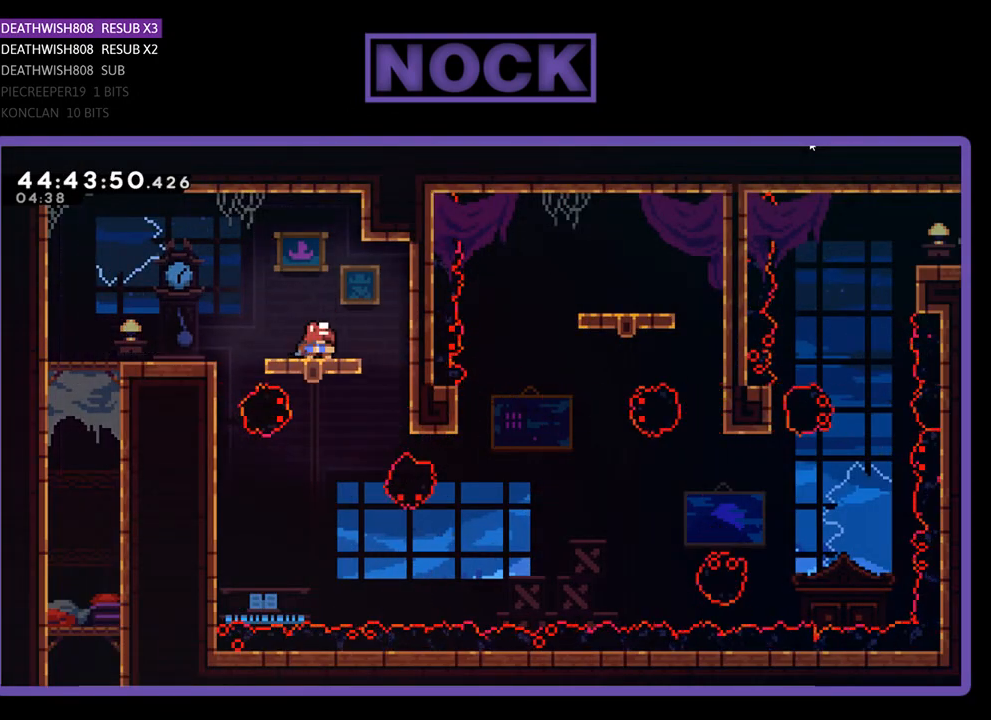
{"buttons": ["R2", "DPAD_DOWN"], "events": []}
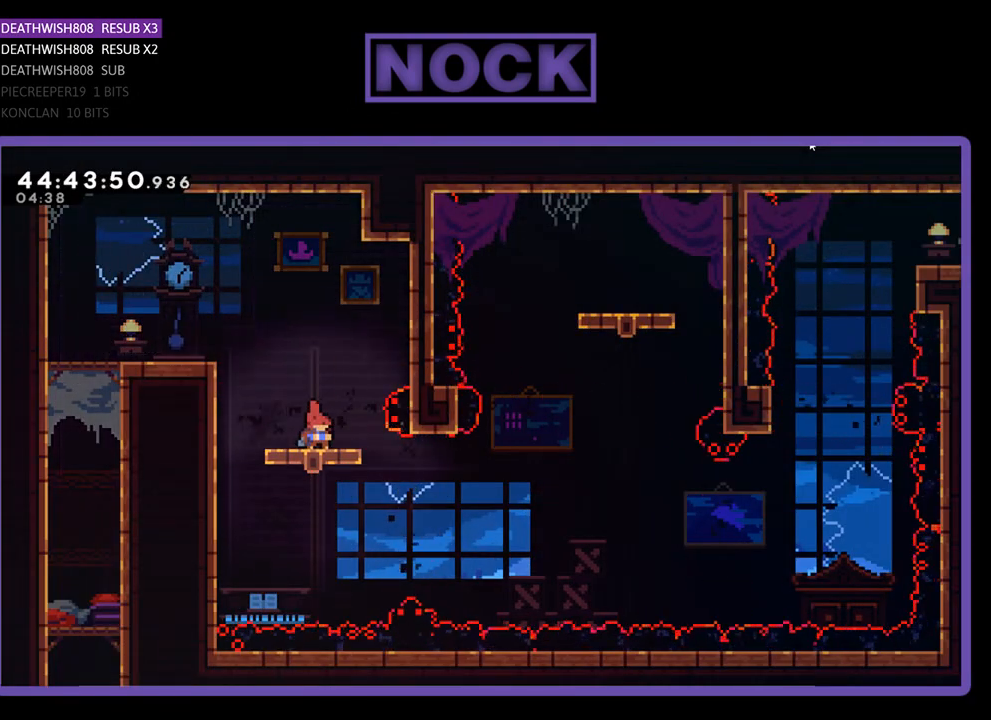
{"buttons": ["R2"], "events": [[267, "DPAD_DOWN", "up"]]}
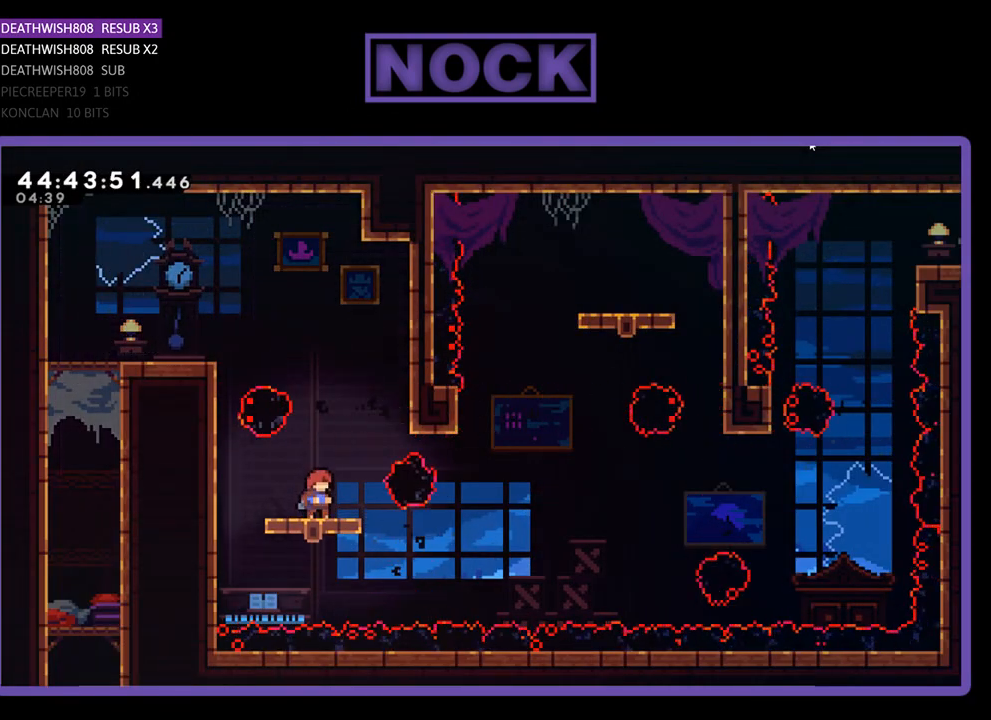
{"buttons": ["R2"], "events": []}
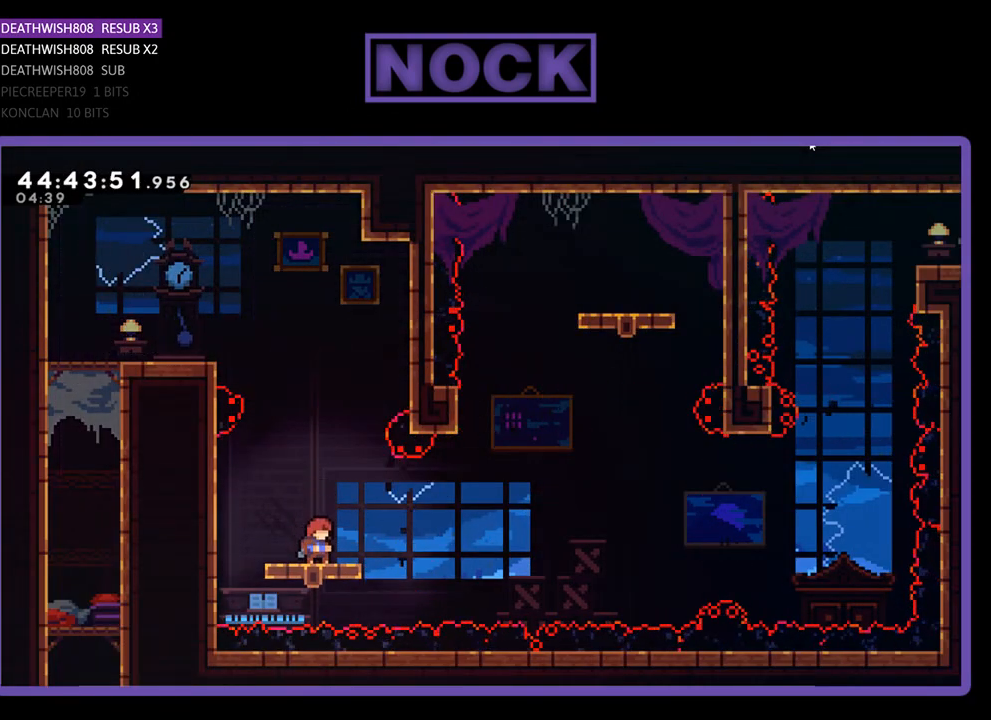
{"buttons": ["CROSS", "R2", "DPAD_RIGHT"], "events": [[333, "CROSS", "down"], [367, "DPAD_RIGHT", "down"]]}
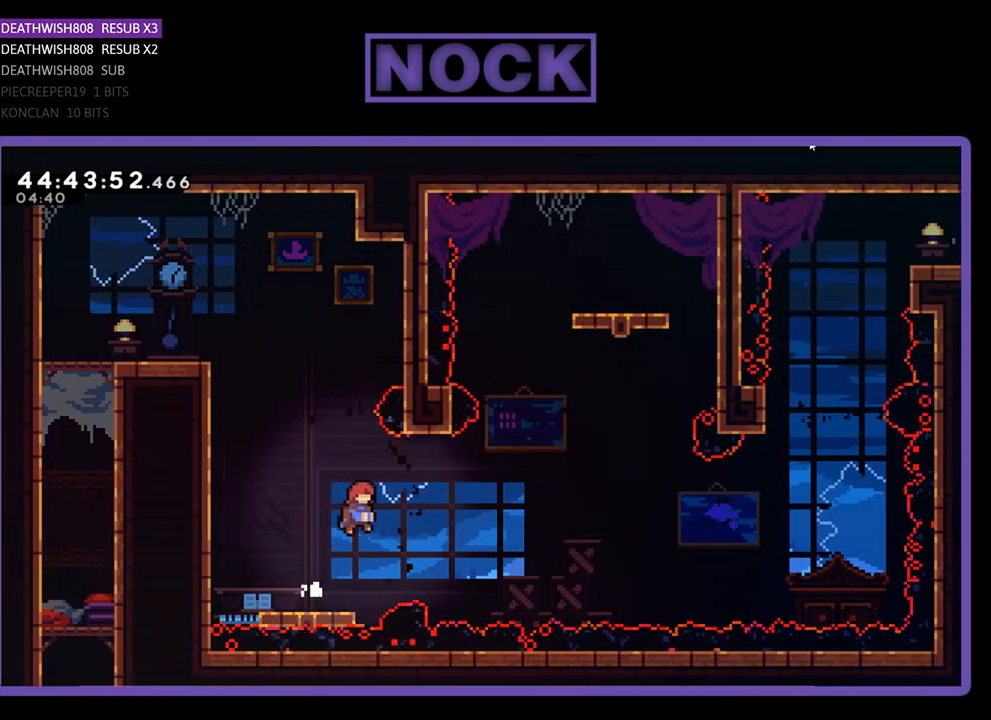
{"buttons": ["CIRCLE", "R2", "DPAD_UP"], "events": [[333, "DPAD_UP", "down"], [367, "CROSS", "up"], [367, "DPAD_RIGHT", "up"], [500, "CIRCLE", "down"]]}
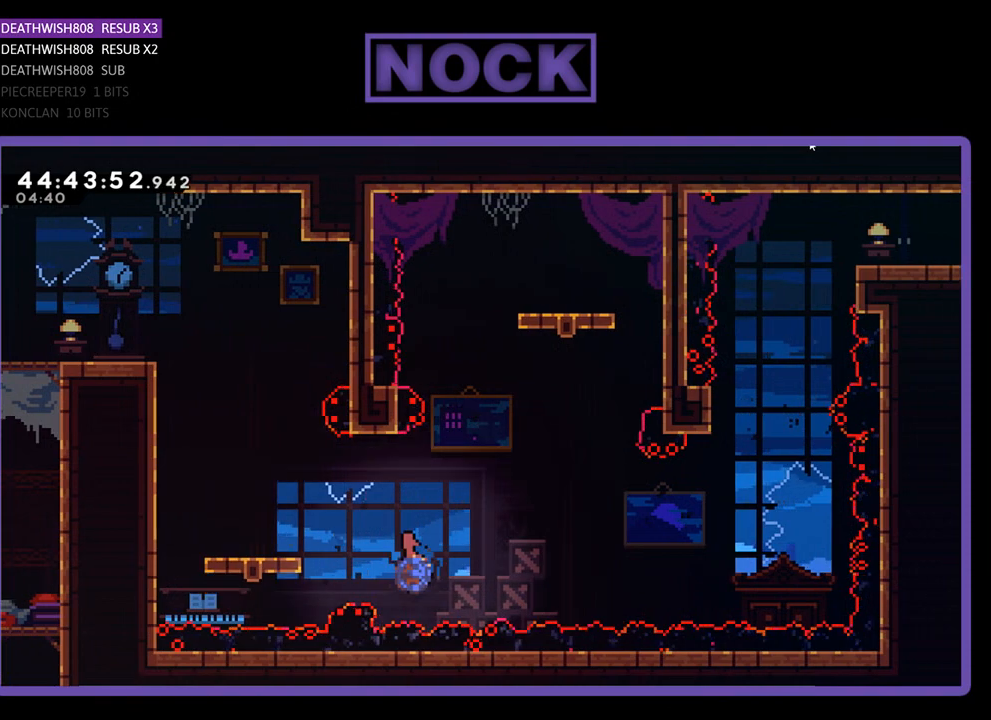
{"buttons": ["CROSS", "R2", "DPAD_UP", "DPAD_RIGHT"], "events": [[167, "CIRCLE", "up"], [267, "CROSS", "down"], [367, "DPAD_RIGHT", "down"]]}
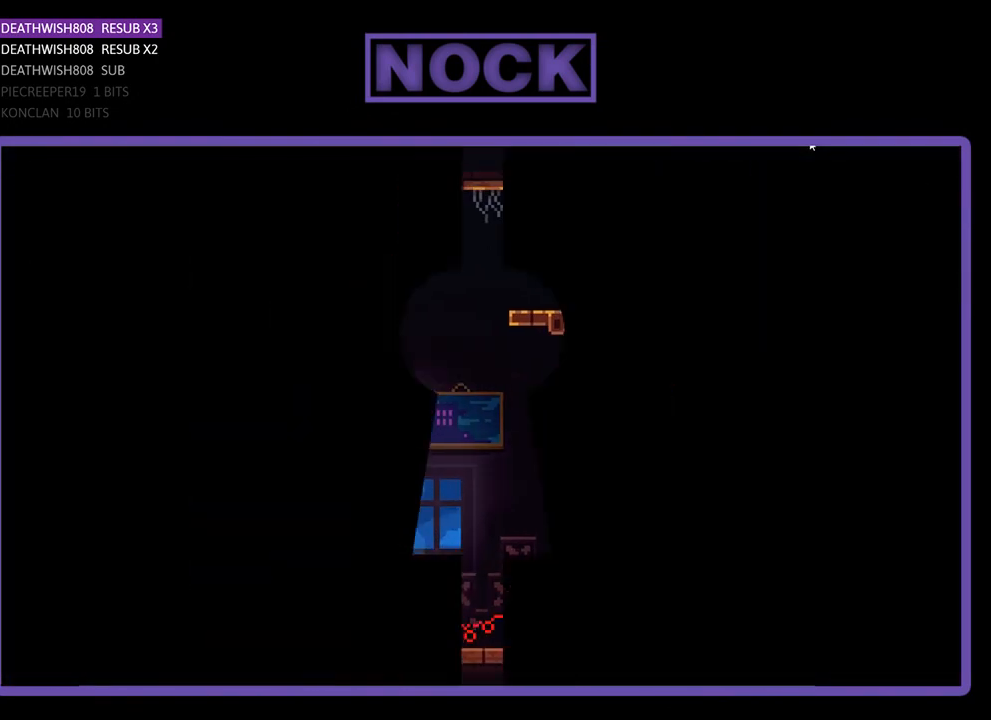
{"buttons": [], "events": [[133, "DPAD_UP", "up"], [167, "CROSS", "up"], [167, "DPAD_RIGHT", "up"], [200, "R2", "up"]]}
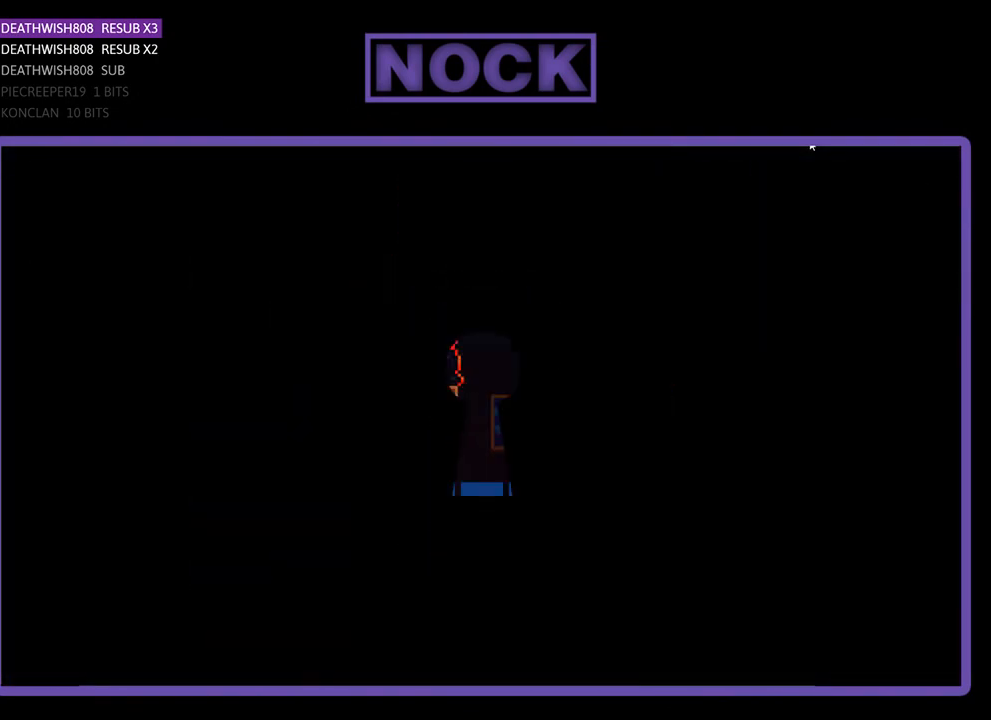
{"buttons": [], "events": []}
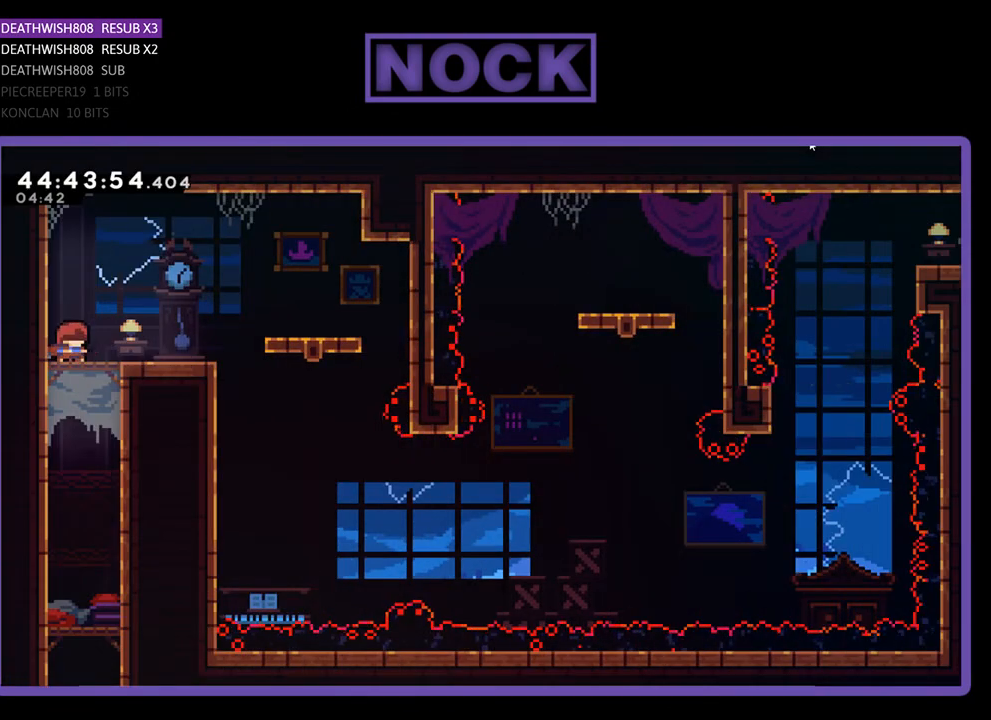
{"buttons": ["R2", "DPAD_RIGHT"], "events": [[433, "DPAD_RIGHT", "down"], [433, "R2", "down"]]}
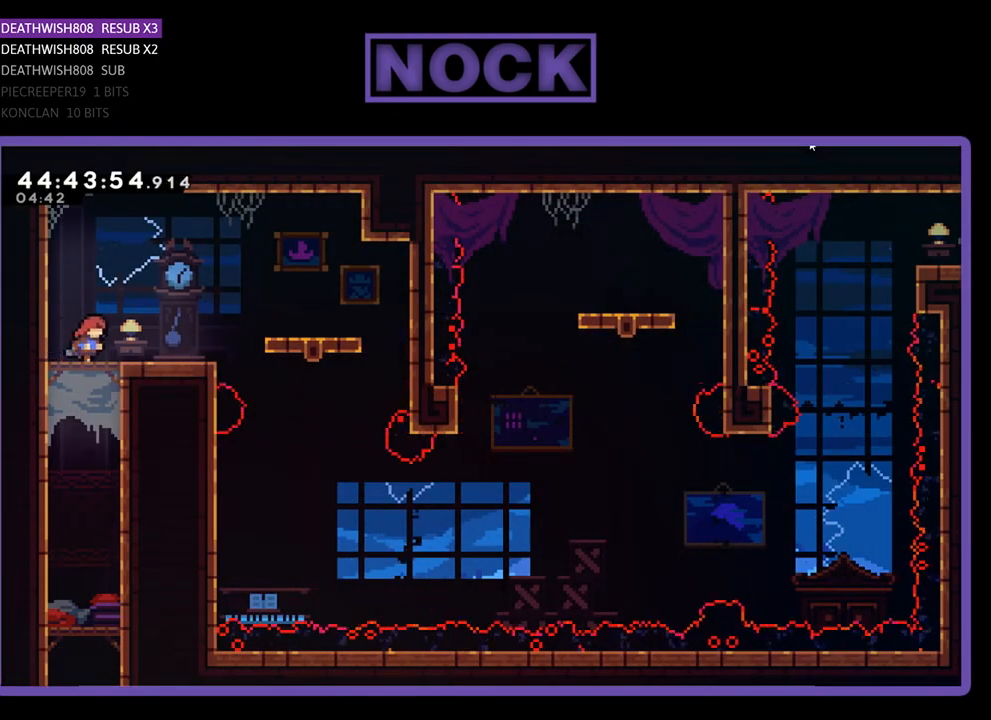
{"buttons": ["CROSS", "R2", "DPAD_RIGHT"], "events": [[333, "CROSS", "down"]]}
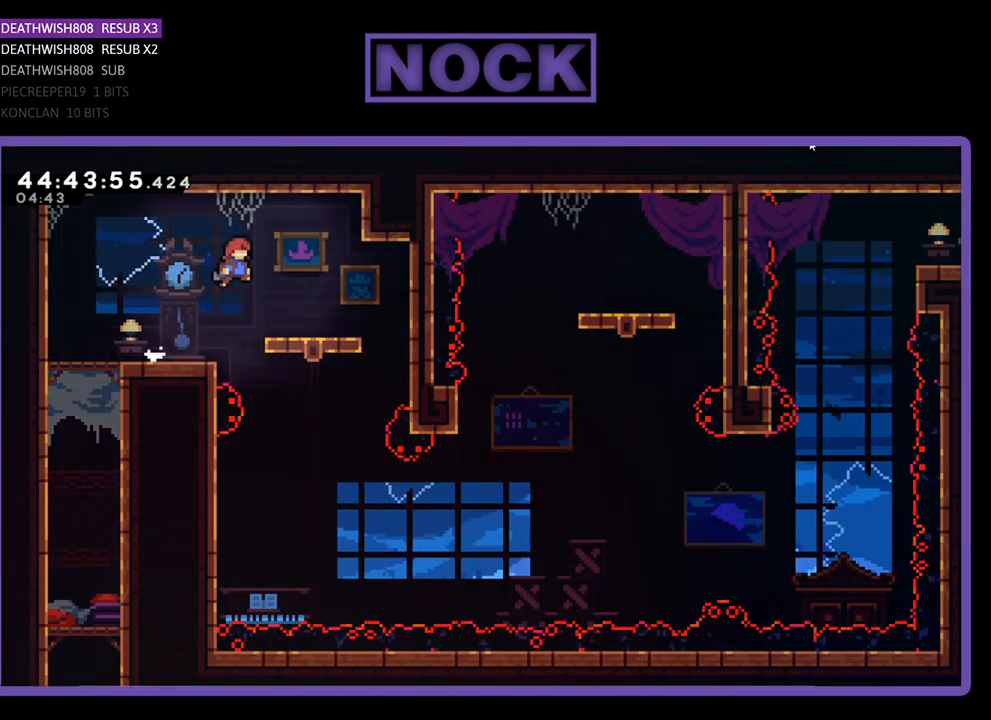
{"buttons": ["R2", "DPAD_DOWN"], "events": [[67, "CROSS", "up"], [233, "DPAD_RIGHT", "up"], [333, "DPAD_DOWN", "down"]]}
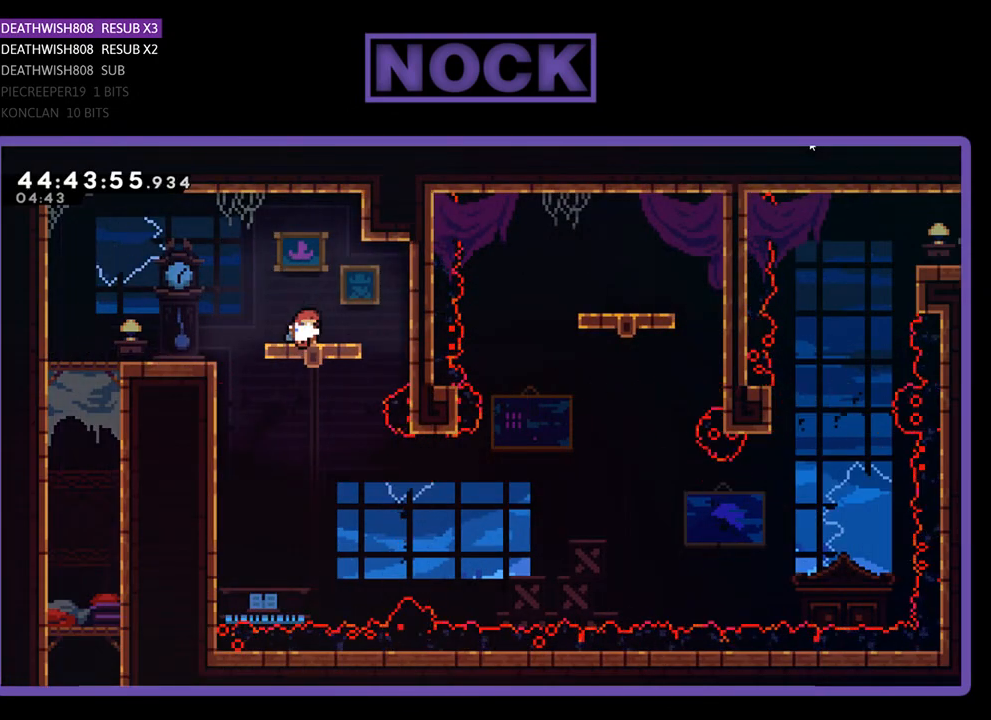
{"buttons": ["R2", "DPAD_DOWN"], "events": []}